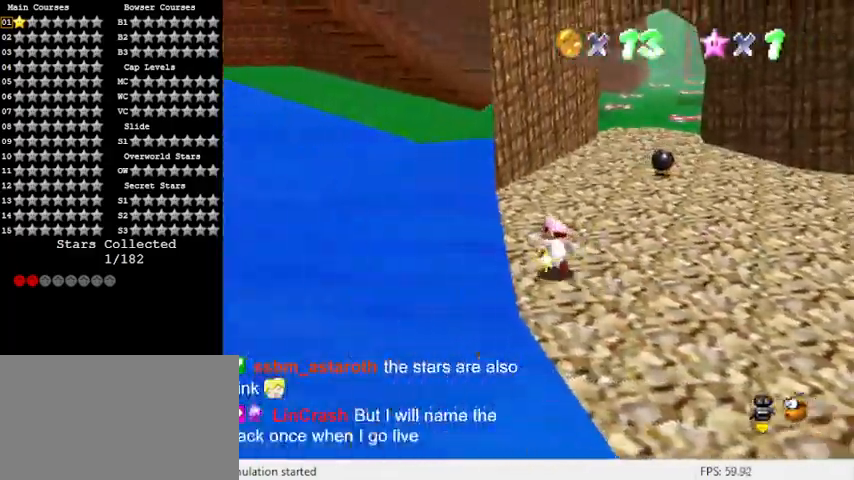
Gameplay with keyboard; each line is a JSON object with the keys held at the frame after it. "events" lists presses ("down") and releases ("up") of "a", "c", "ctrl", "d", "down", "left", "return", "right", "s", "shift", "up", "w", "x" and "y" between this image and that frame as [ms after this image, input, new state], when the widget could be followed in between. No other keys are recorded. Mouse input is not recorded.
{"keys": ["up"], "events": []}
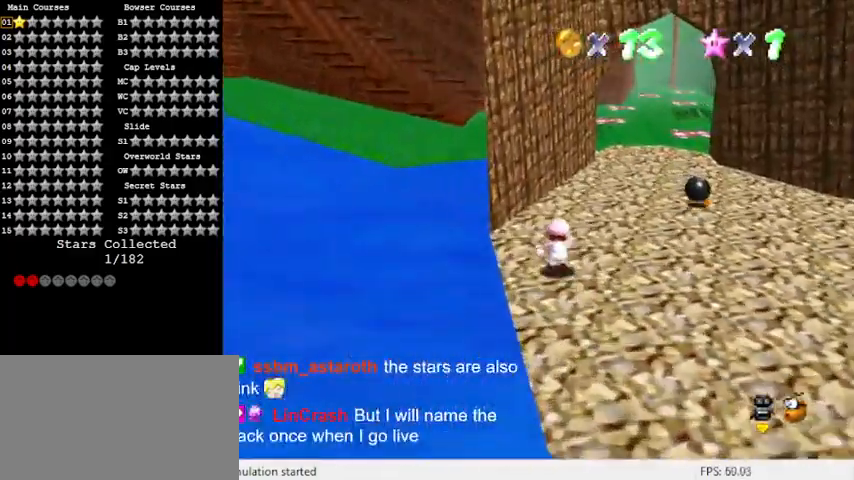
{"keys": ["shift", "up", "y"], "events": [[33, "right", "down"], [67, "y", "down"], [133, "right", "up"], [167, "shift", "down"]]}
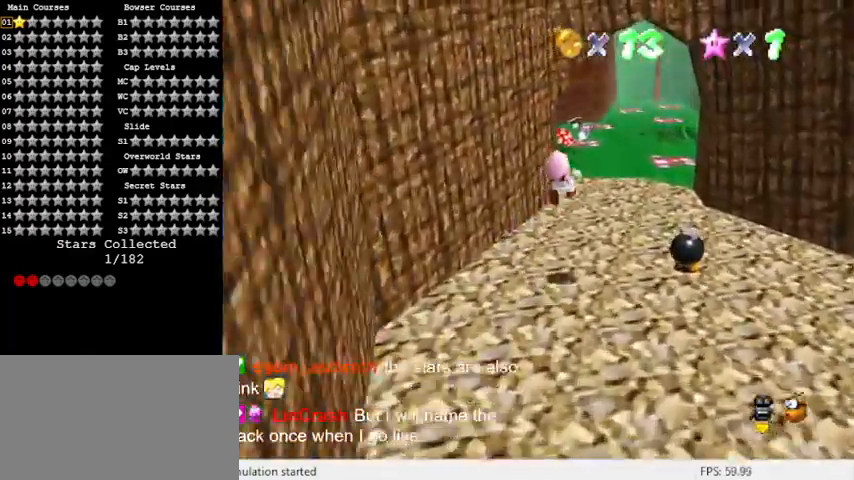
{"keys": ["shift", "up"], "events": [[33, "shift", "up"], [400, "y", "up"], [500, "shift", "down"]]}
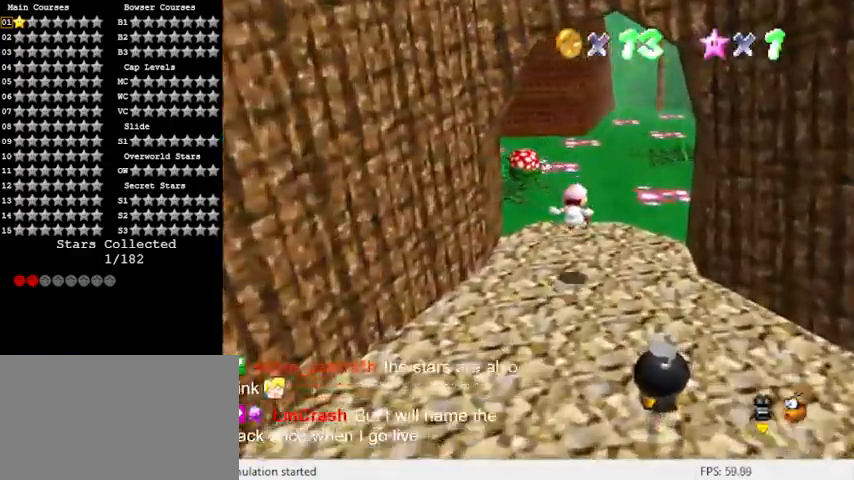
{"keys": ["shift"], "events": [[400, "up", "up"]]}
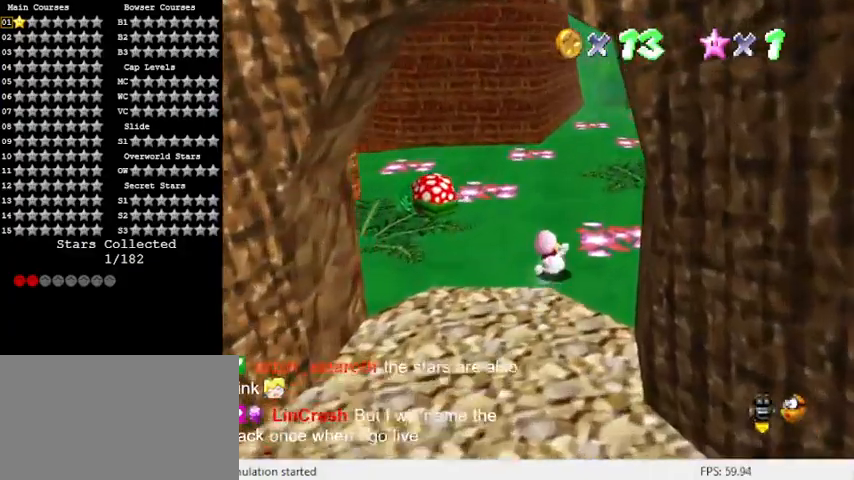
{"keys": ["ctrl", "left"], "events": [[33, "shift", "up"], [67, "up", "down"], [167, "left", "down"], [400, "ctrl", "down"], [467, "up", "up"]]}
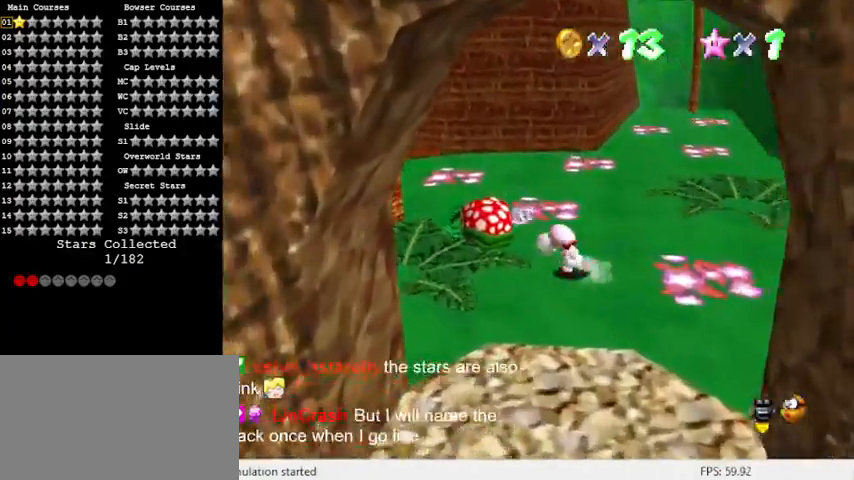
{"keys": [], "events": [[67, "a", "down"], [67, "ctrl", "up"], [200, "a", "up"], [300, "left", "up"]]}
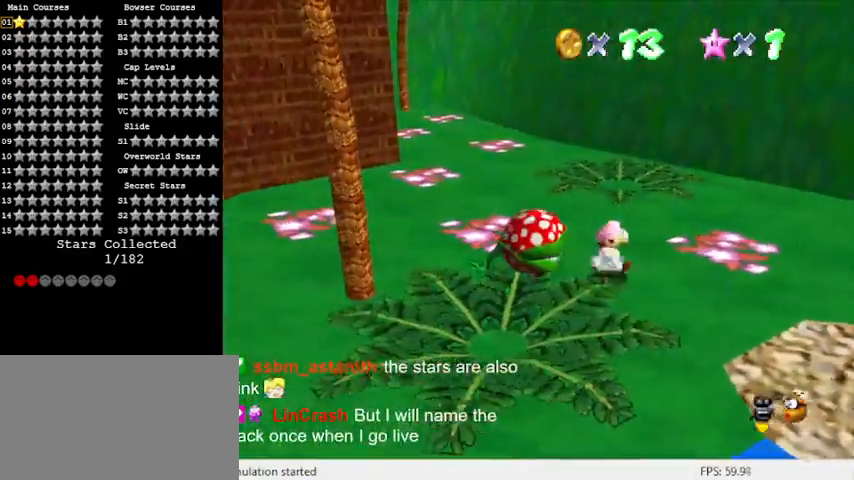
{"keys": ["up"], "events": [[33, "right", "down"], [67, "right", "up"], [67, "up", "down"], [300, "shift", "down"], [433, "shift", "up"]]}
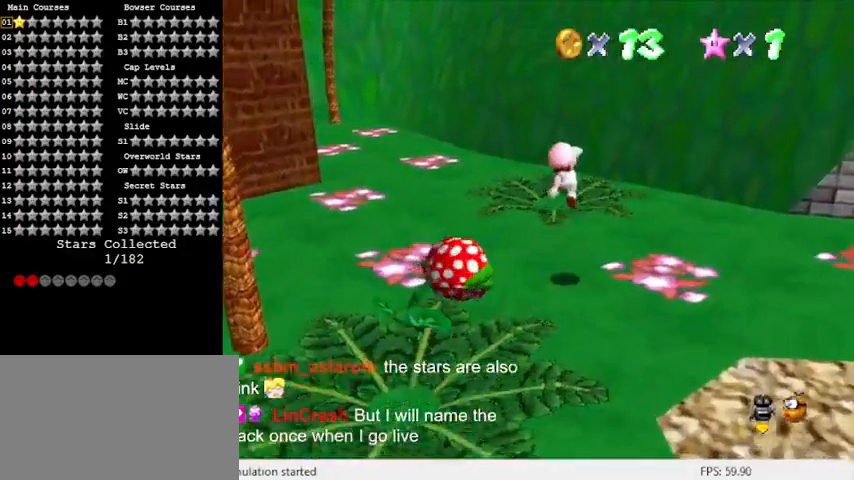
{"keys": ["ctrl", "right", "shift", "up"], "events": [[33, "d", "down"], [67, "right", "down"], [133, "d", "up"], [200, "d", "down"], [300, "d", "up"], [400, "ctrl", "down"], [433, "shift", "down"]]}
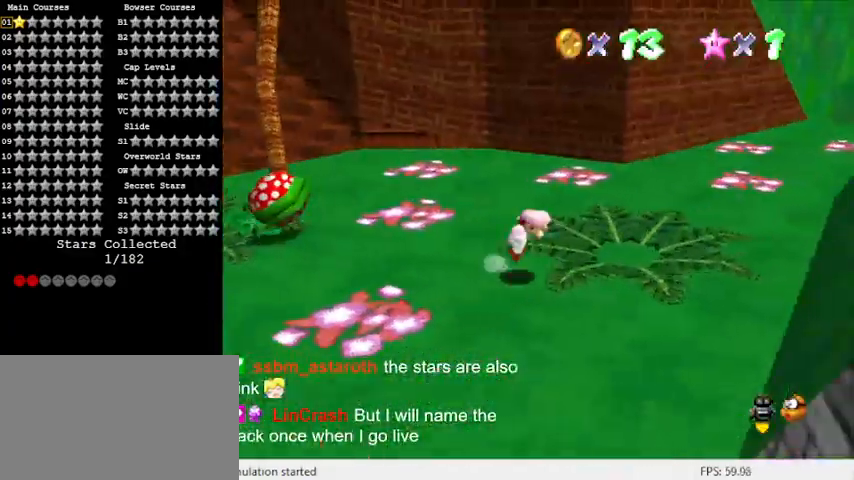
{"keys": ["right"], "events": [[133, "ctrl", "up"], [133, "shift", "up"], [133, "up", "up"], [367, "d", "down"], [467, "d", "up"]]}
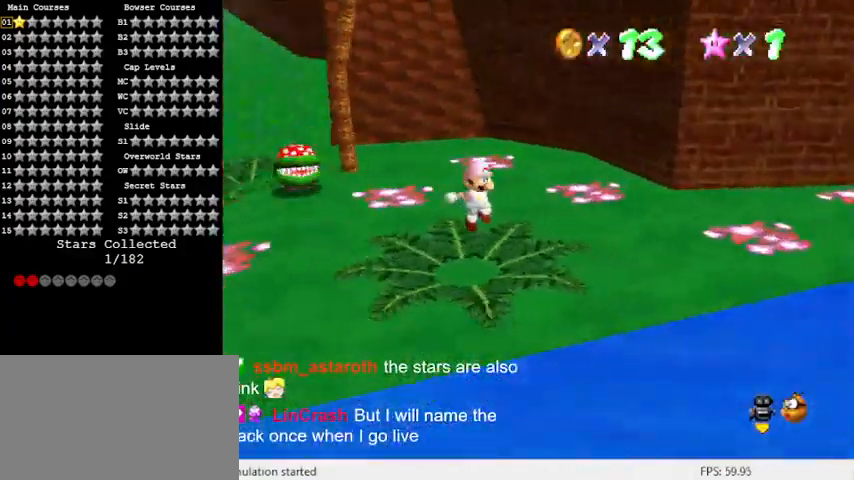
{"keys": ["right"], "events": [[67, "d", "down"], [233, "d", "up"]]}
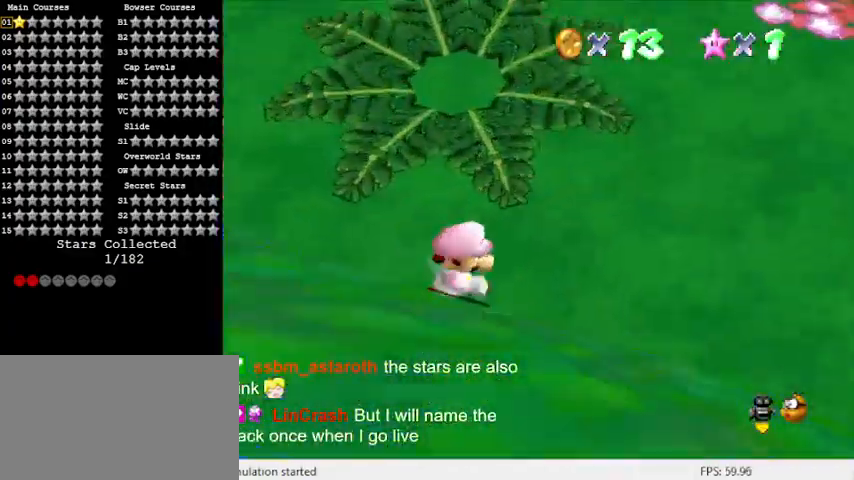
{"keys": ["up"], "events": [[67, "up", "down"], [267, "right", "up"]]}
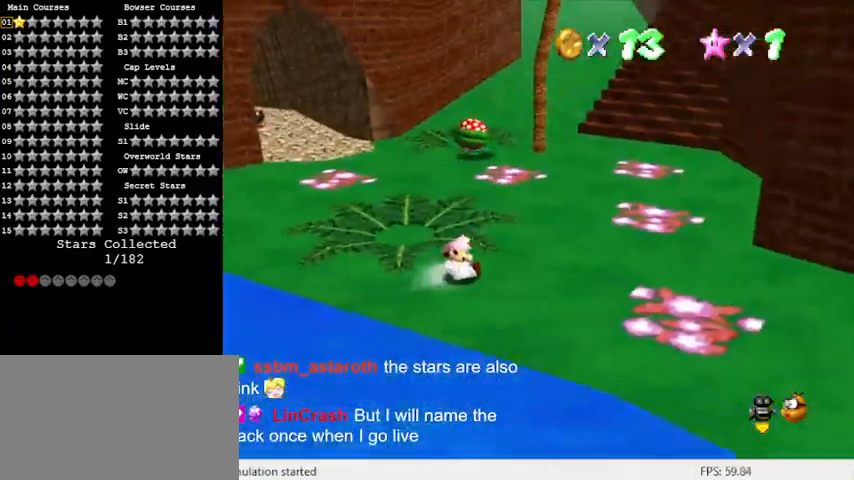
{"keys": ["right", "up"], "events": [[67, "shift", "down"], [133, "right", "down"], [200, "shift", "up"], [300, "d", "down"], [433, "d", "up"]]}
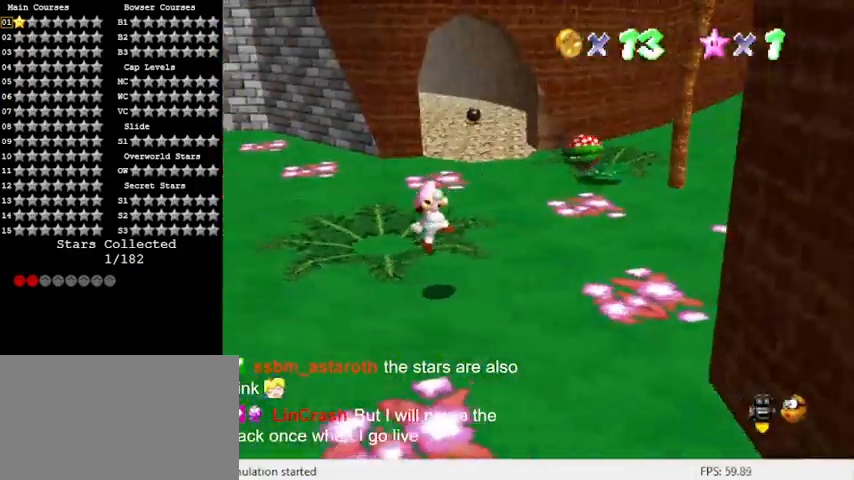
{"keys": ["up"], "events": [[267, "a", "down"], [400, "right", "up"], [467, "a", "up"]]}
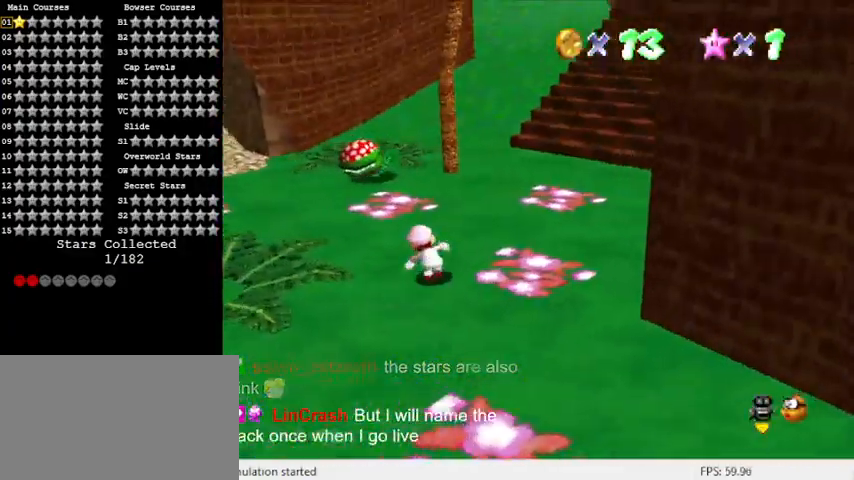
{"keys": ["left", "up"], "events": [[67, "a", "down"], [67, "left", "down"], [233, "a", "up"]]}
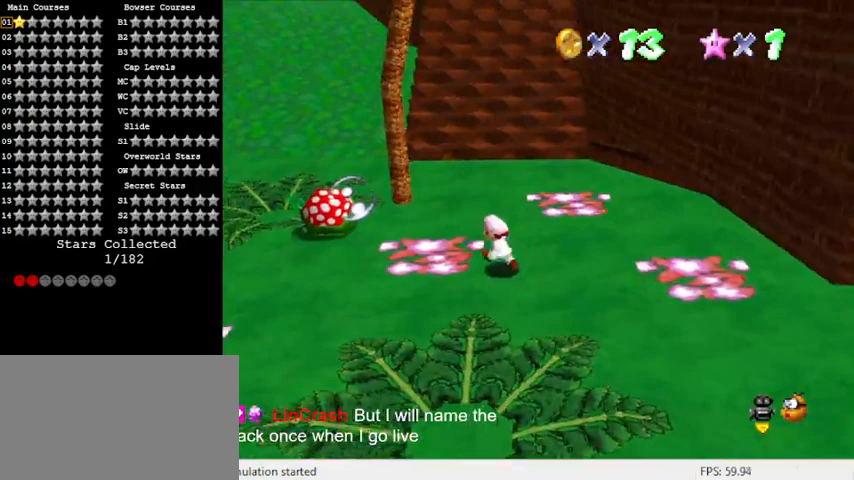
{"keys": ["left", "shift", "up"], "events": [[67, "ctrl", "down"], [233, "ctrl", "up"], [300, "up", "up"], [433, "shift", "down"], [433, "up", "down"]]}
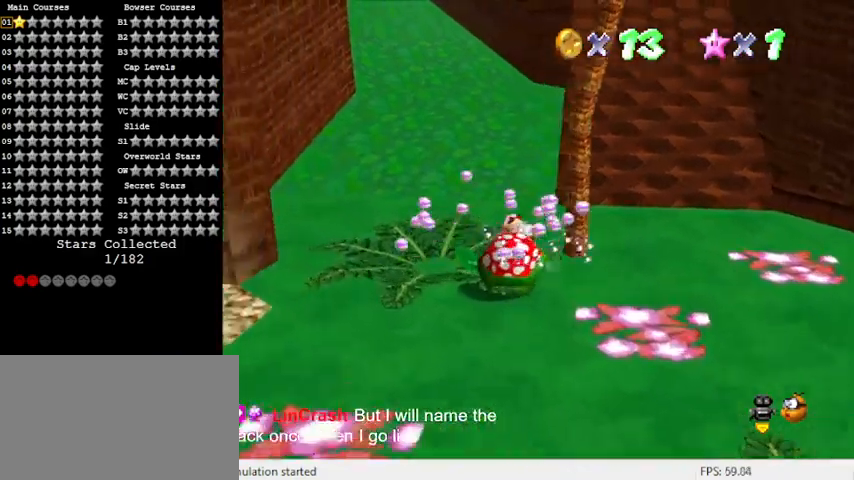
{"keys": ["down", "left"], "events": [[33, "shift", "up"], [133, "shift", "down"], [300, "up", "up"], [367, "shift", "up"], [500, "down", "down"]]}
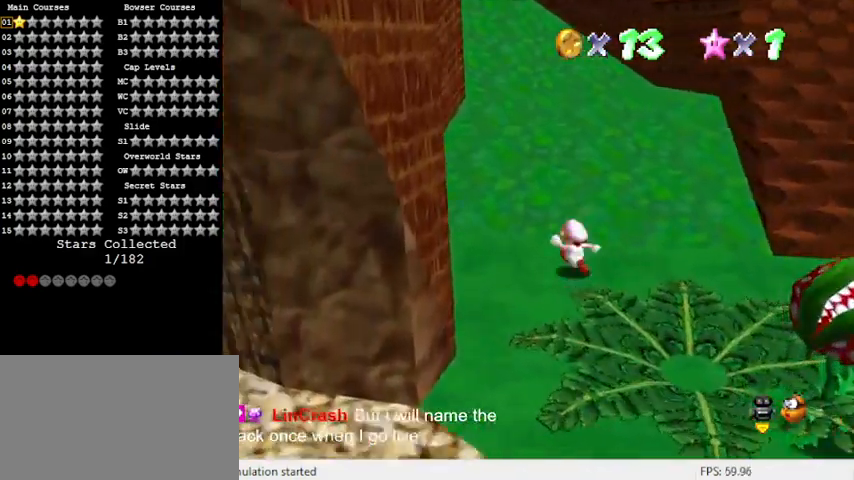
{"keys": ["right", "shift"], "events": [[133, "y", "down"], [167, "shift", "down"], [267, "left", "up"], [267, "shift", "up"], [267, "y", "up"], [333, "right", "down"], [367, "shift", "down"], [400, "down", "up"], [400, "shift", "up"], [500, "shift", "down"]]}
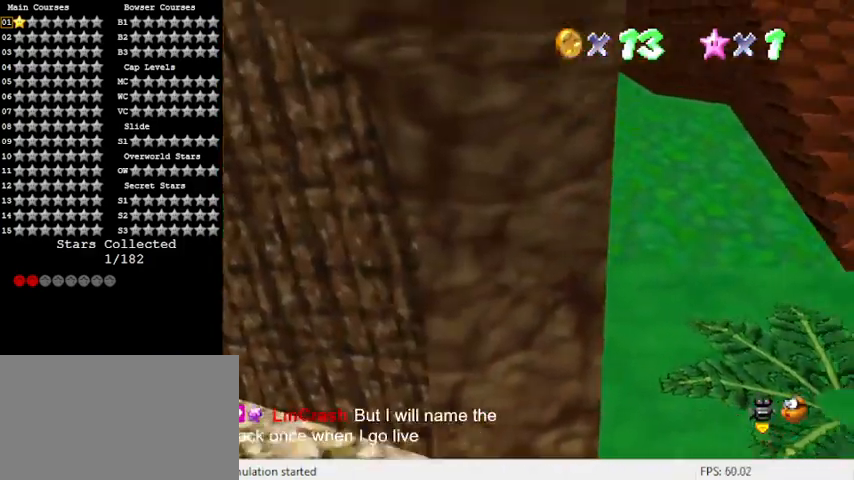
{"keys": ["right"], "events": [[100, "shift", "up"], [100, "up", "down"], [500, "up", "up"]]}
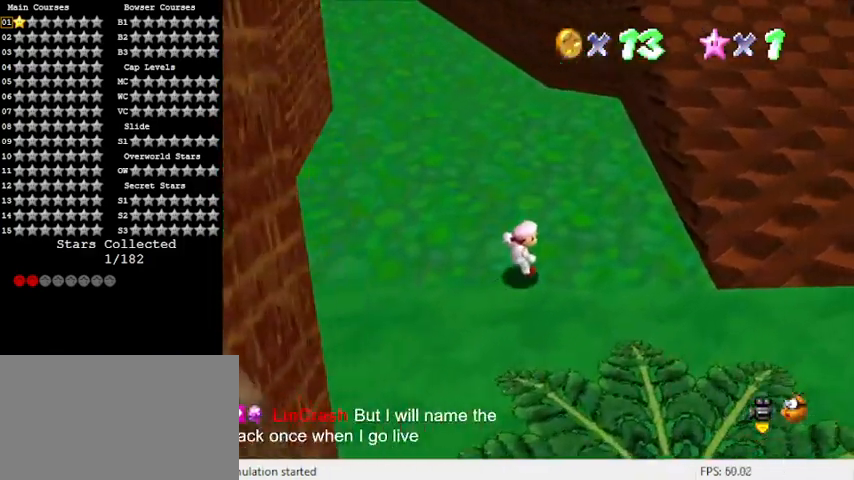
{"keys": ["down", "shift"], "events": [[200, "down", "down"], [200, "right", "up"], [433, "shift", "down"]]}
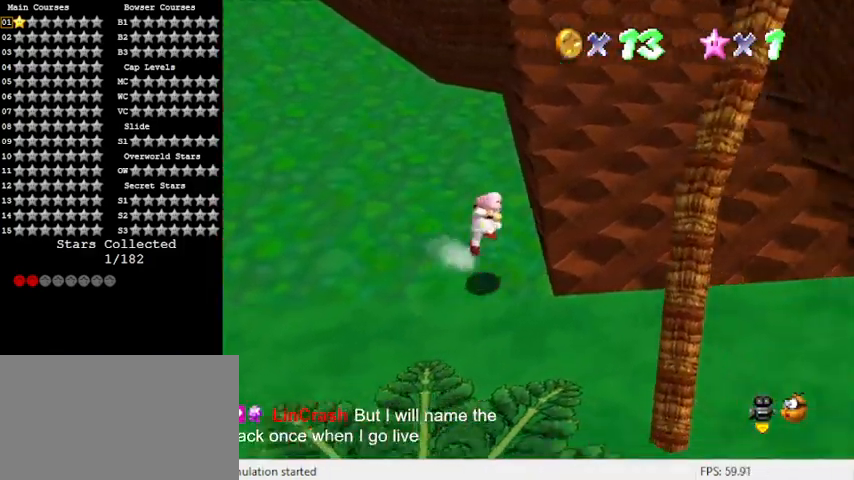
{"keys": ["down", "right"], "events": [[33, "ctrl", "down"], [200, "ctrl", "up"], [200, "shift", "up"], [267, "right", "down"]]}
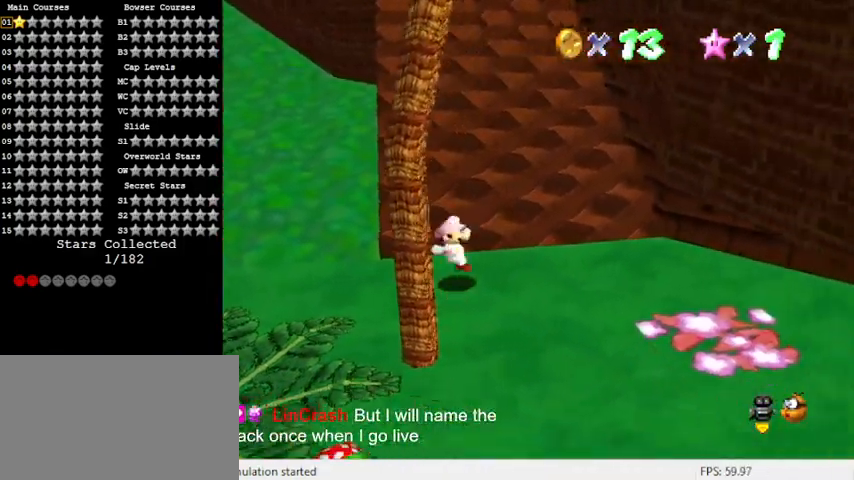
{"keys": ["down"], "events": [[133, "right", "up"]]}
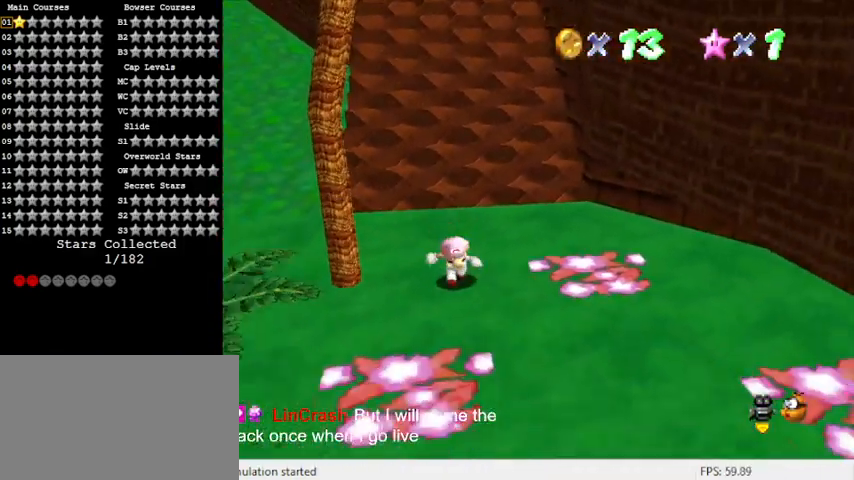
{"keys": ["left"], "events": [[33, "left", "down"], [233, "left", "up"], [367, "left", "down"], [467, "down", "up"]]}
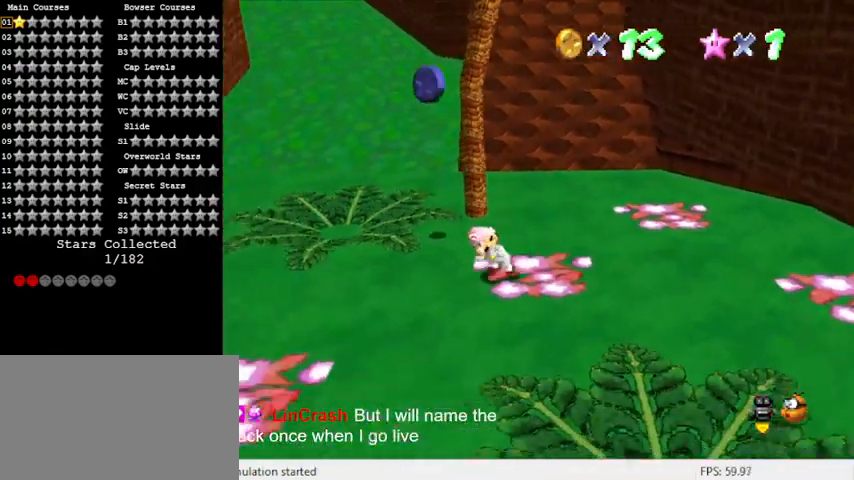
{"keys": ["right", "up"], "events": [[100, "up", "down"], [200, "left", "up"], [433, "right", "down"]]}
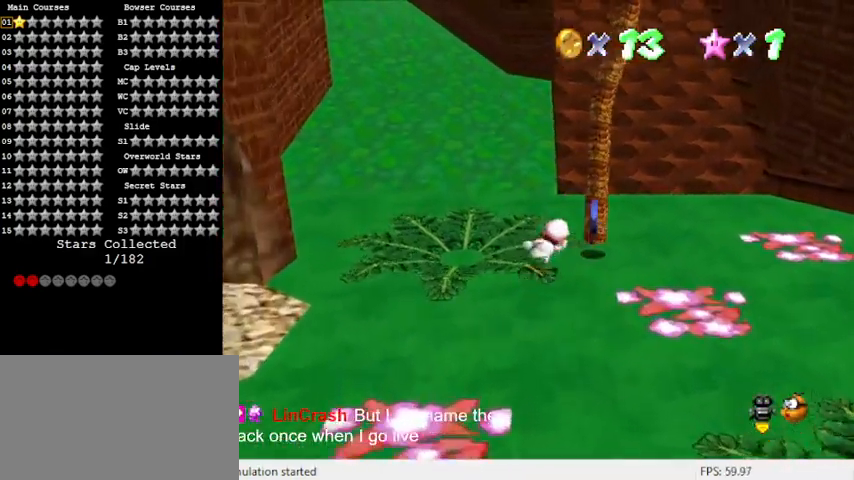
{"keys": ["up", "y"], "events": [[100, "right", "up"], [267, "y", "down"], [300, "shift", "down"], [333, "left", "down"], [467, "left", "up"], [467, "shift", "up"]]}
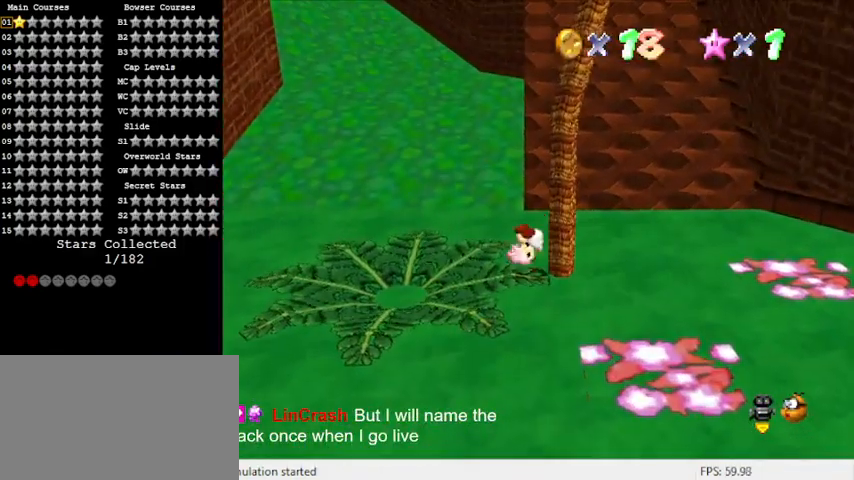
{"keys": ["shift", "up"], "events": [[67, "shift", "down"], [200, "shift", "up"], [267, "y", "up"], [433, "shift", "down"]]}
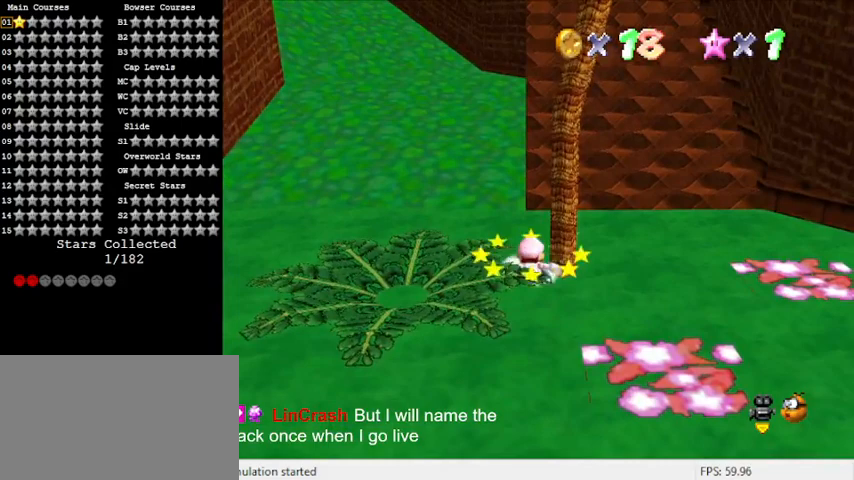
{"keys": ["shift", "up", "y"], "events": [[167, "shift", "up"], [367, "y", "down"], [467, "shift", "down"]]}
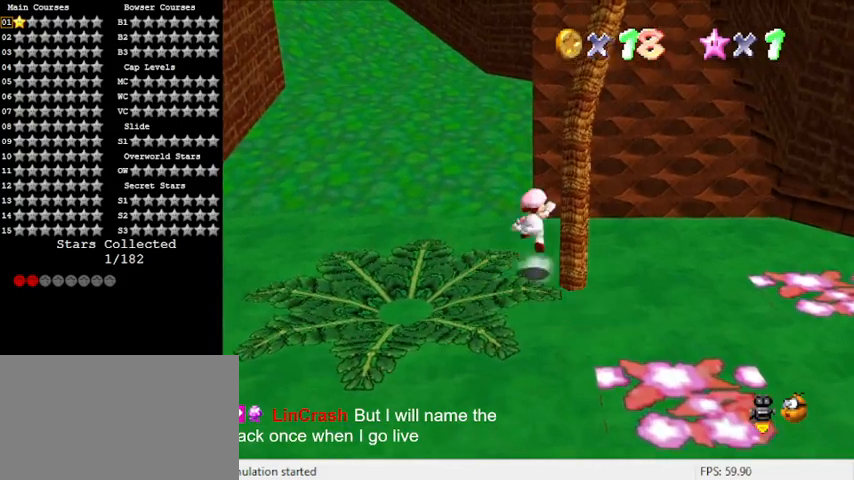
{"keys": ["up", "y"], "events": [[133, "shift", "up"]]}
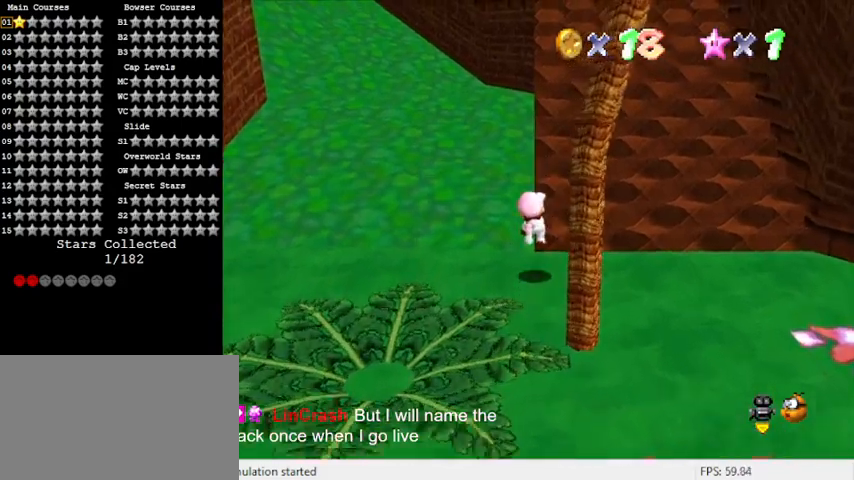
{"keys": ["a", "shift", "up"], "events": [[33, "y", "up"], [167, "shift", "down"], [333, "right", "down"], [433, "a", "down"], [467, "right", "up"]]}
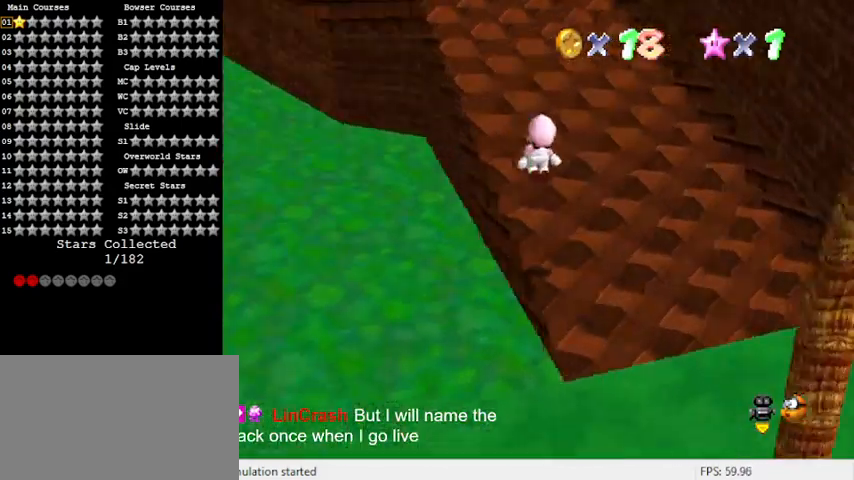
{"keys": ["left", "shift", "up"], "events": [[67, "left", "down"], [167, "a", "up"], [200, "shift", "up"], [433, "shift", "down"]]}
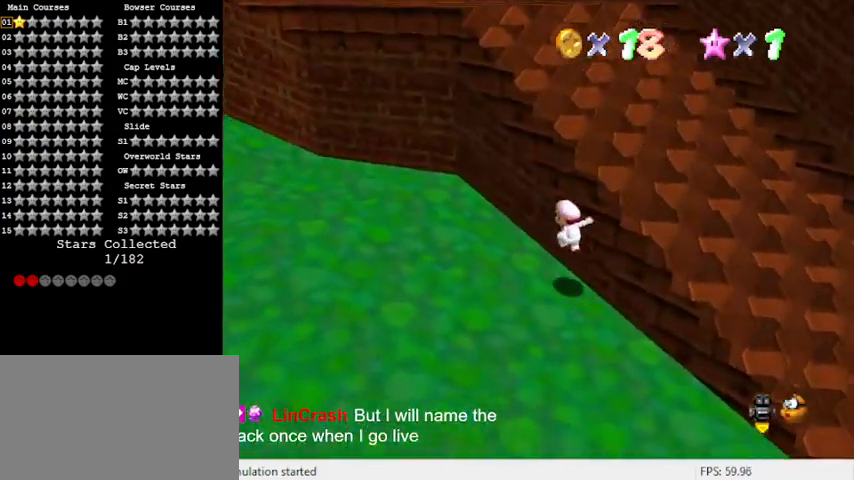
{"keys": ["left"], "events": [[267, "shift", "up"], [400, "up", "up"]]}